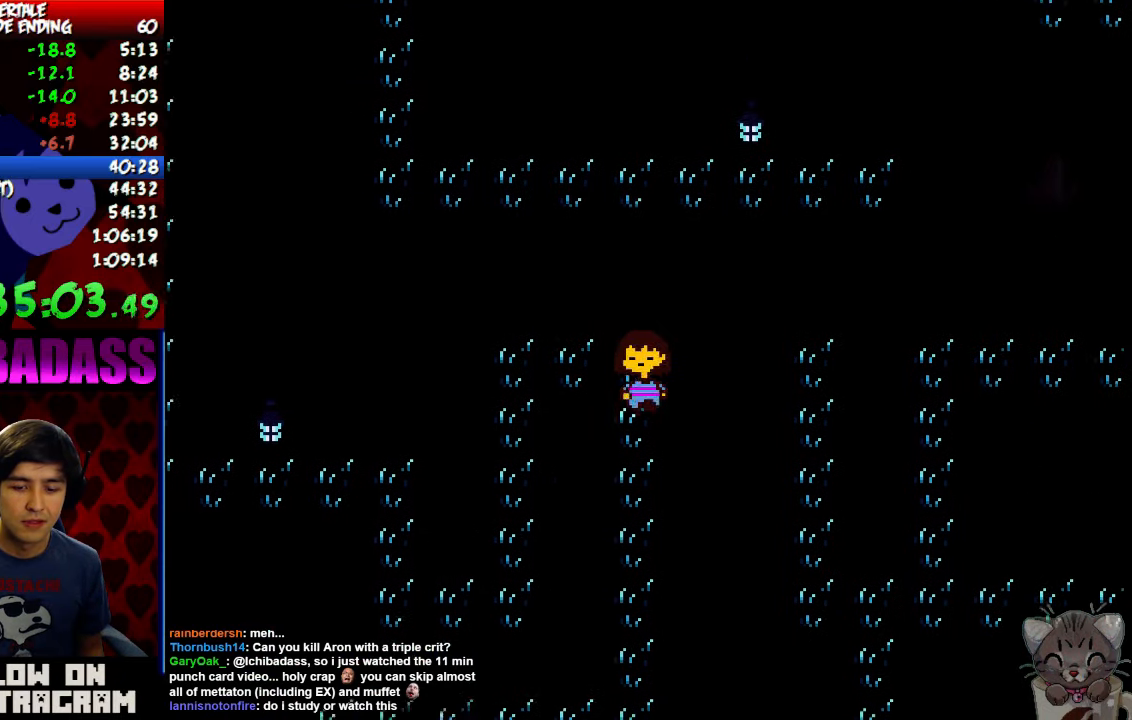
Gameplay with keyboard; each line is a JSON object with the keys held at the frame after it. "events" lists presses ("down") and releases ("up") of "c", "down", "escape", "left", "return", "right", "shift", "up", "x" and "z" between this image and that frame as [ms after this image, input, new state], when the widget could be followed in between. No other keys are recorded. Mouse input is not recorded.
{"keys": ["down", "right"], "events": []}
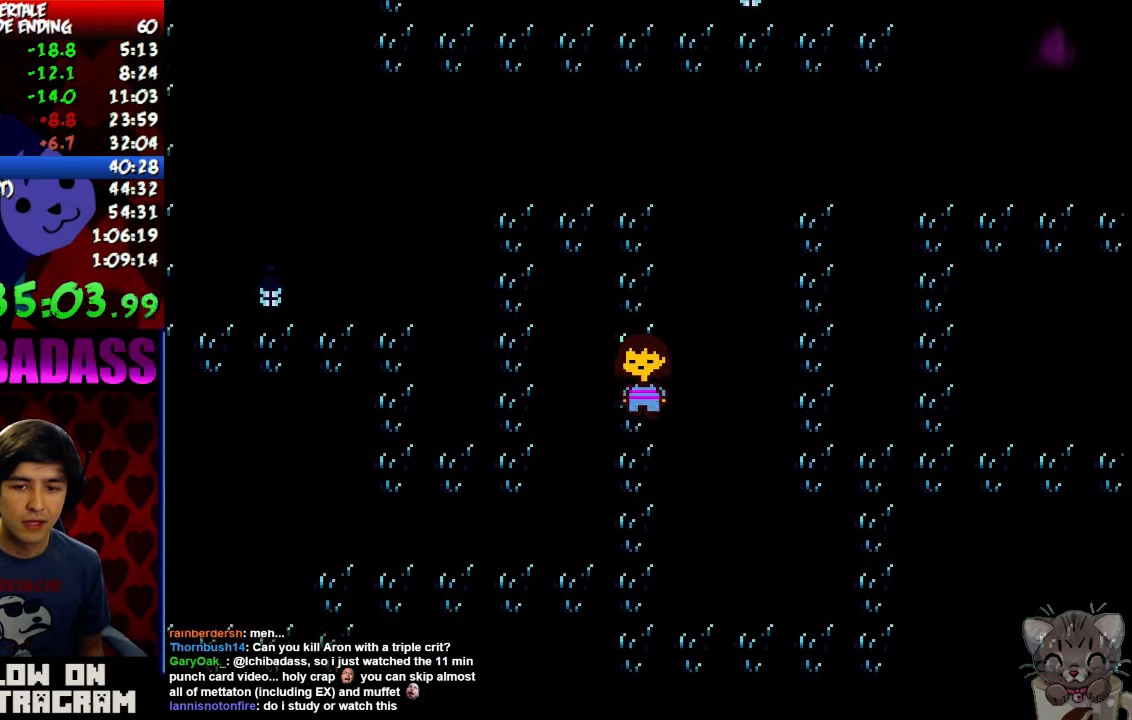
{"keys": ["down", "right"], "events": []}
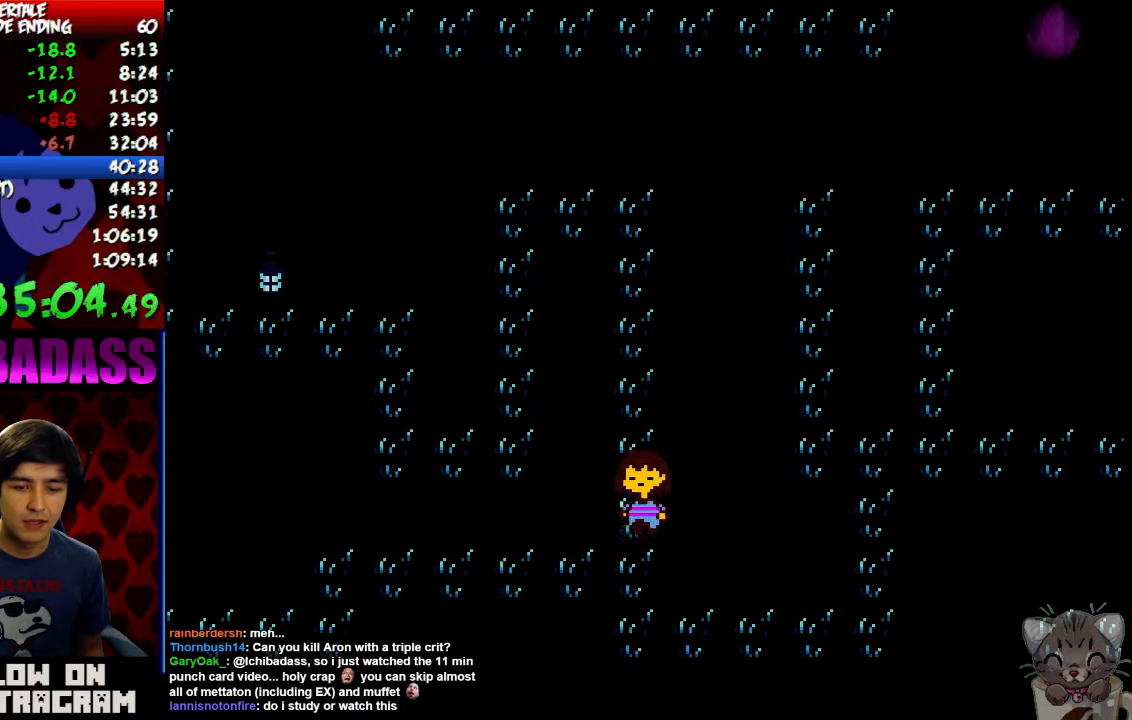
{"keys": ["down", "right"], "events": []}
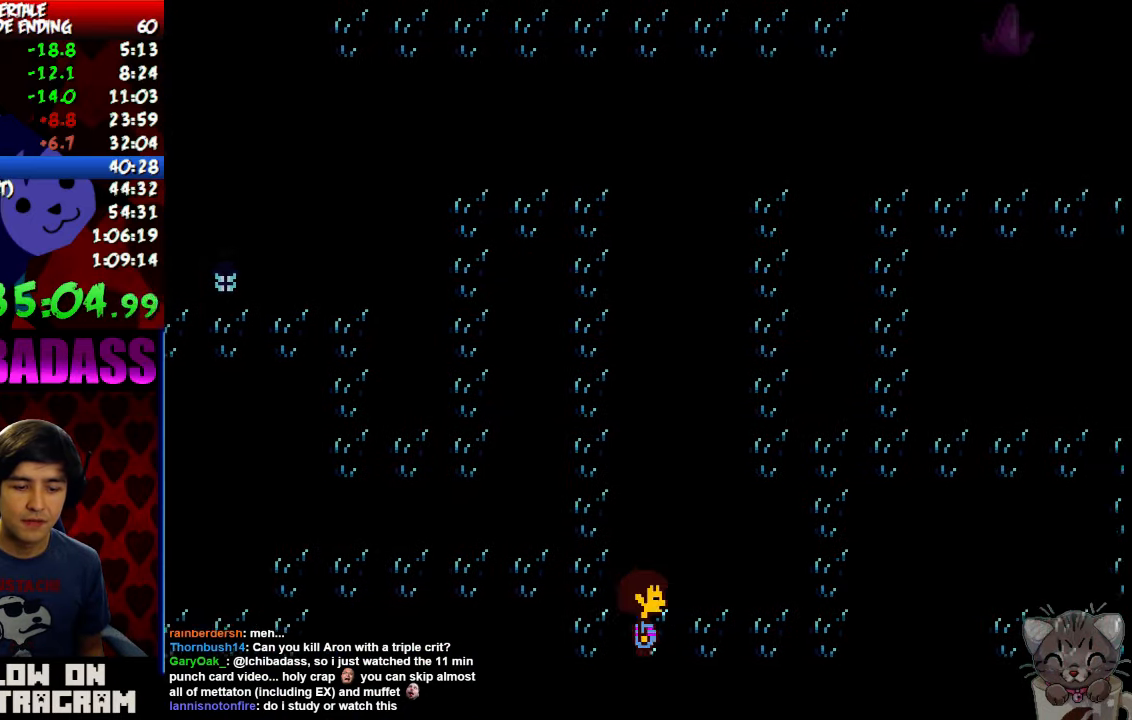
{"keys": ["right", "up"], "events": [[100, "down", "up"], [400, "up", "down"]]}
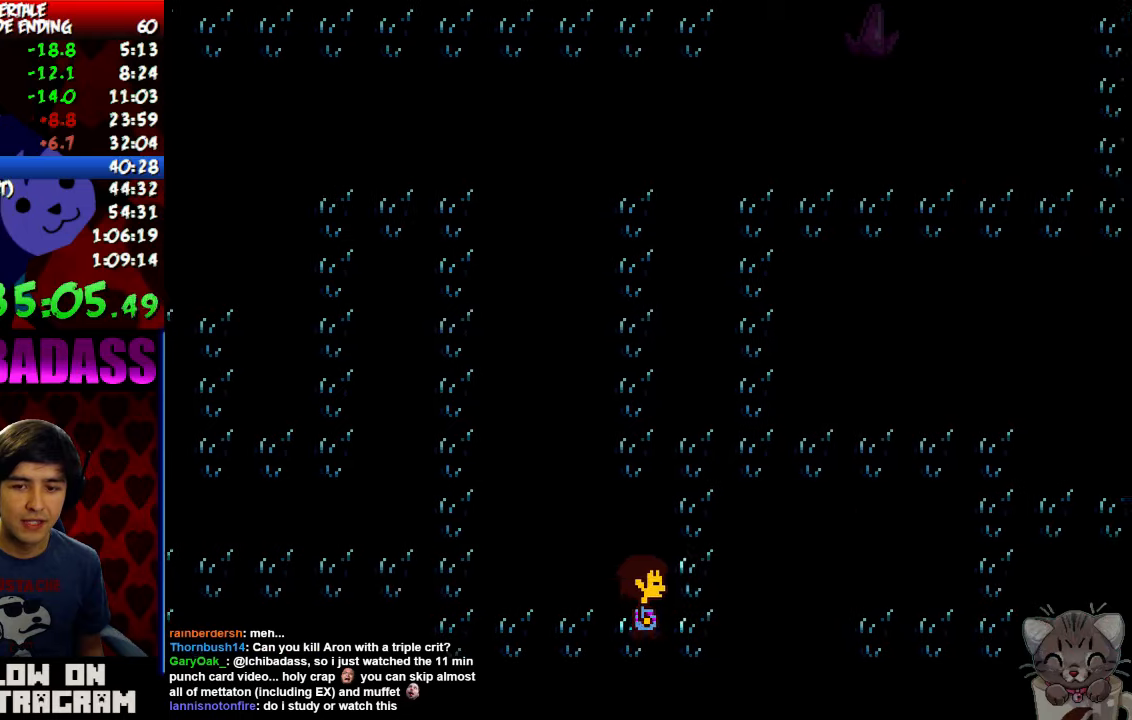
{"keys": ["right", "up"], "events": []}
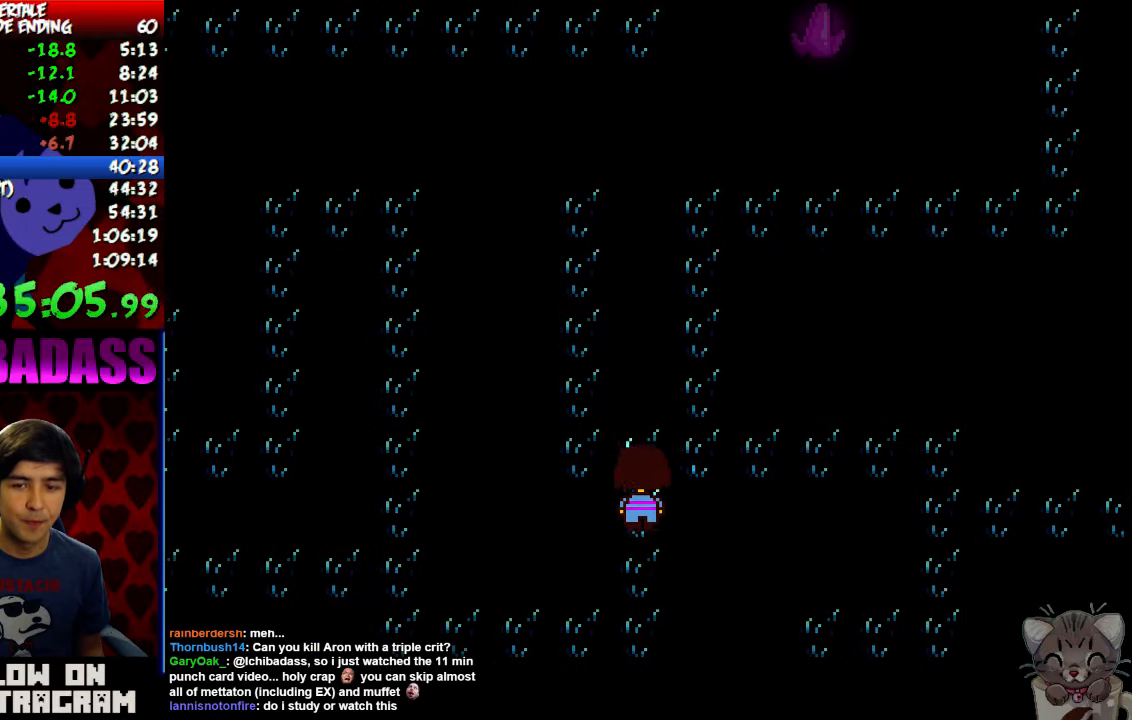
{"keys": ["right", "up"], "events": []}
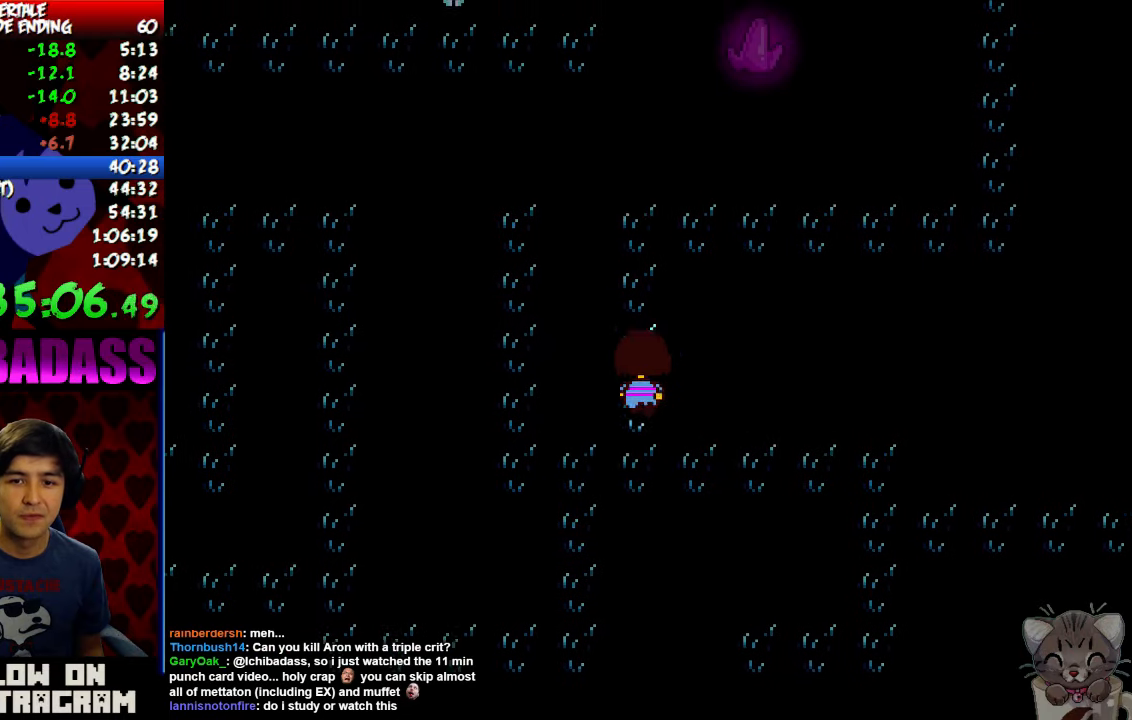
{"keys": ["right", "up"], "events": []}
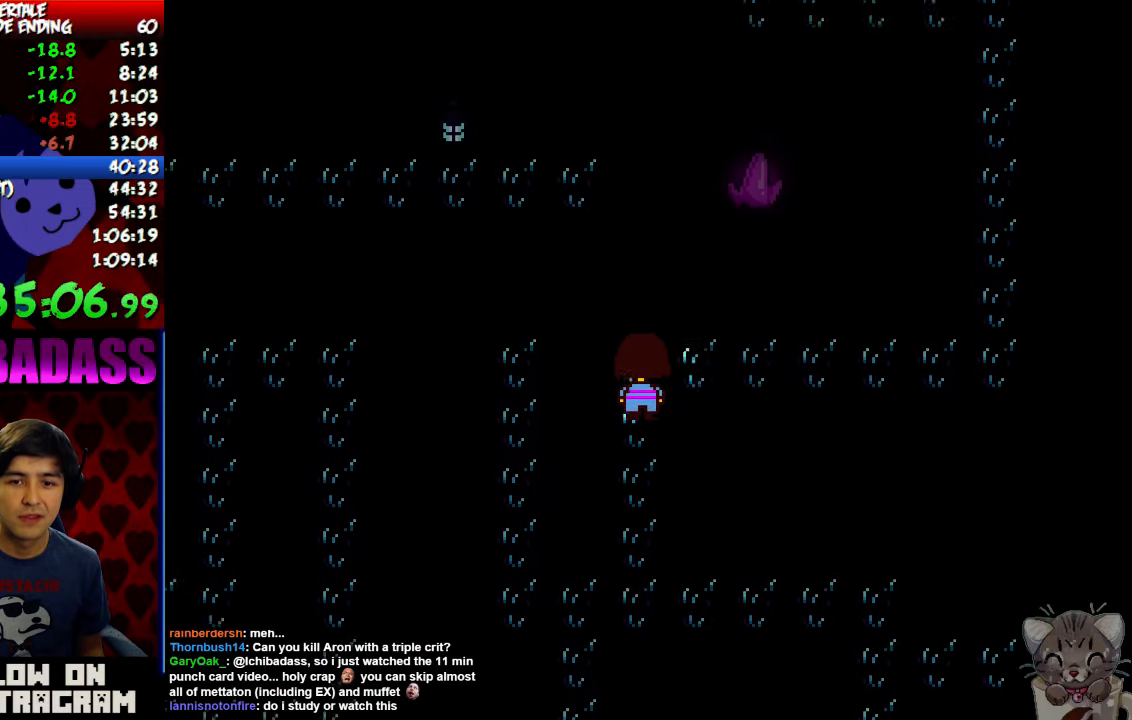
{"keys": ["right", "up"], "events": []}
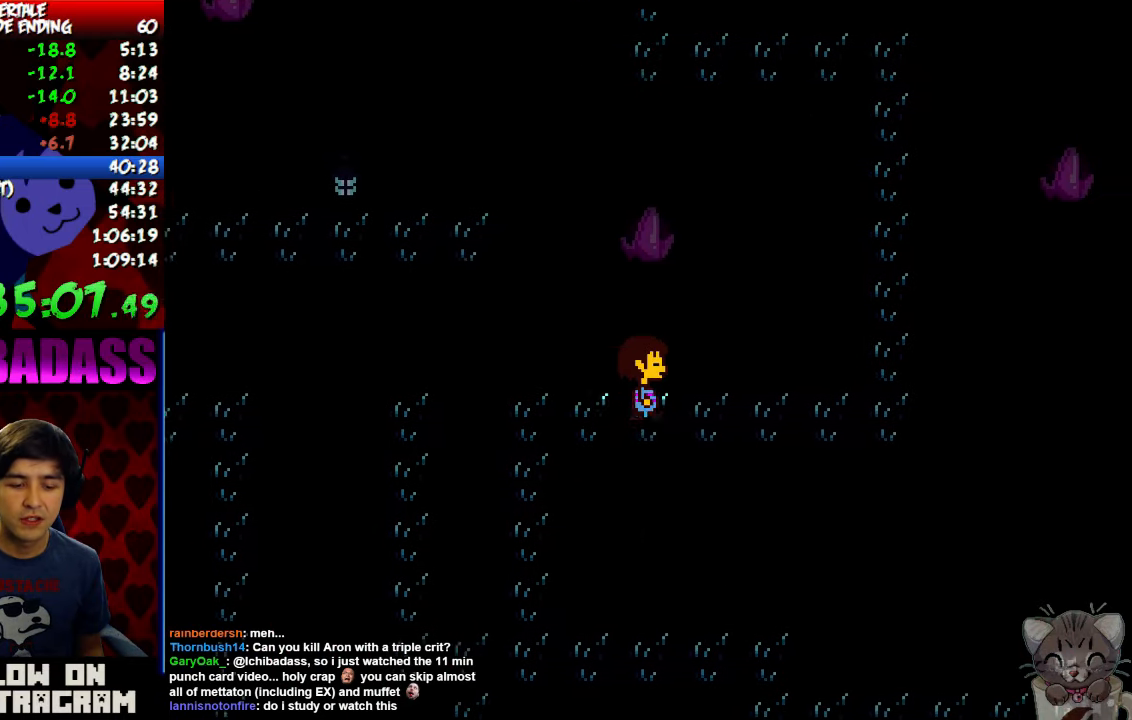
{"keys": ["right", "up"], "events": []}
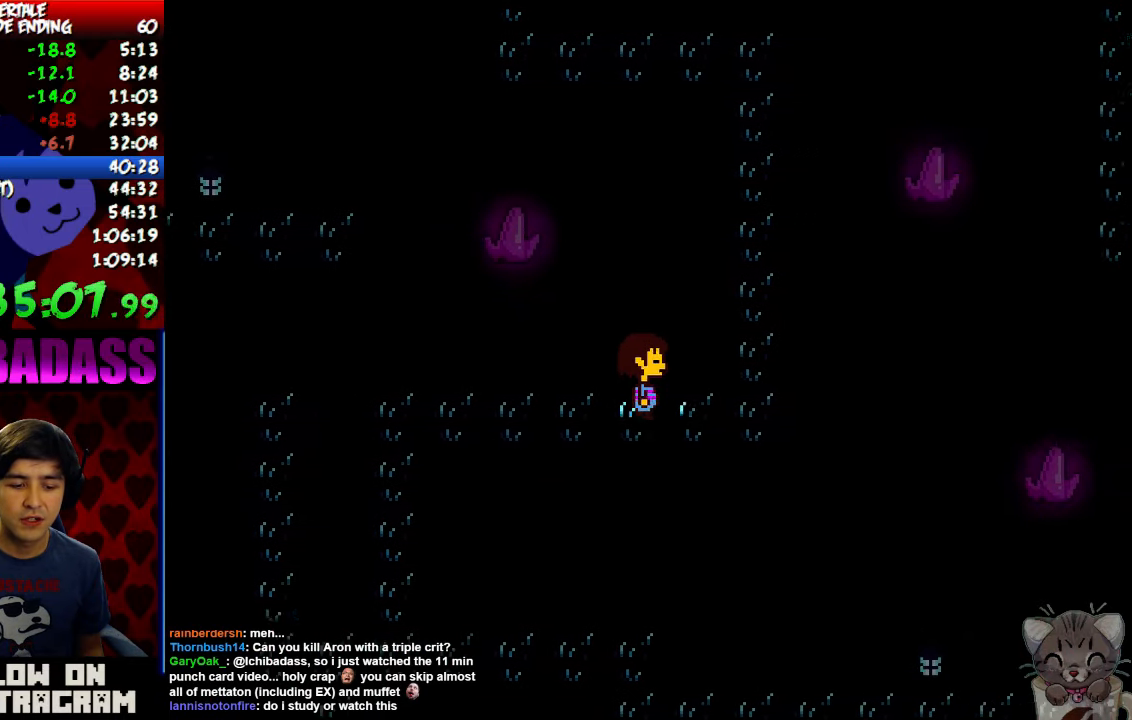
{"keys": ["right", "up"], "events": []}
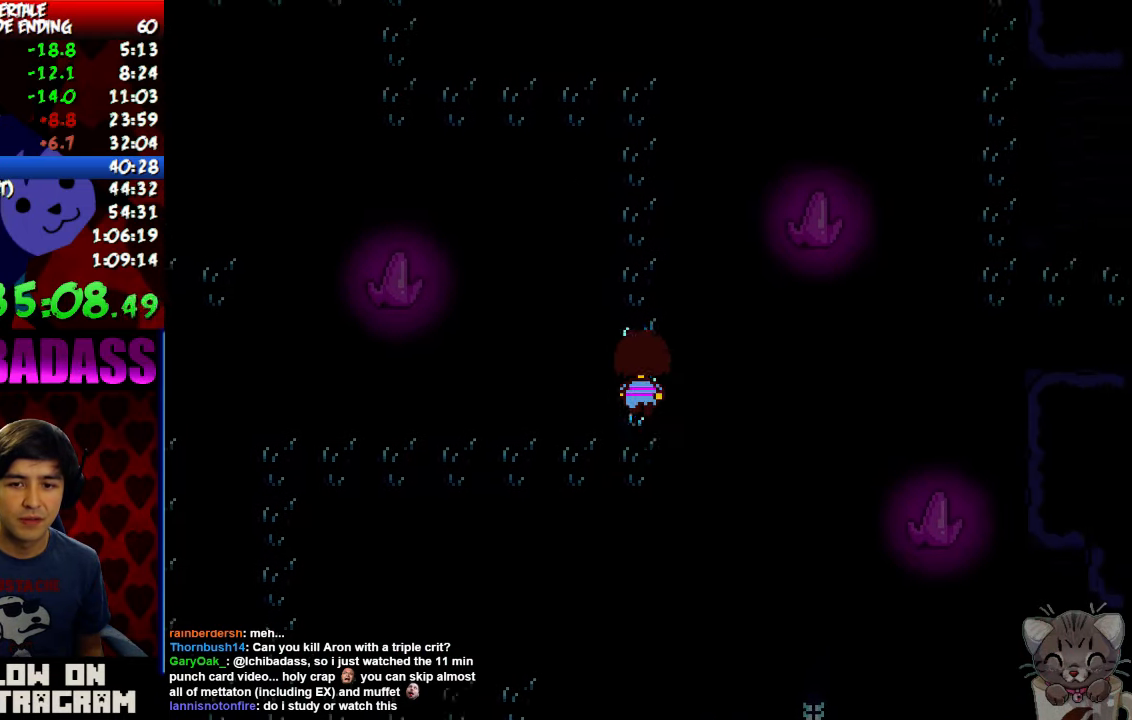
{"keys": ["left", "up"], "events": [[33, "right", "up"], [66, "left", "down"]]}
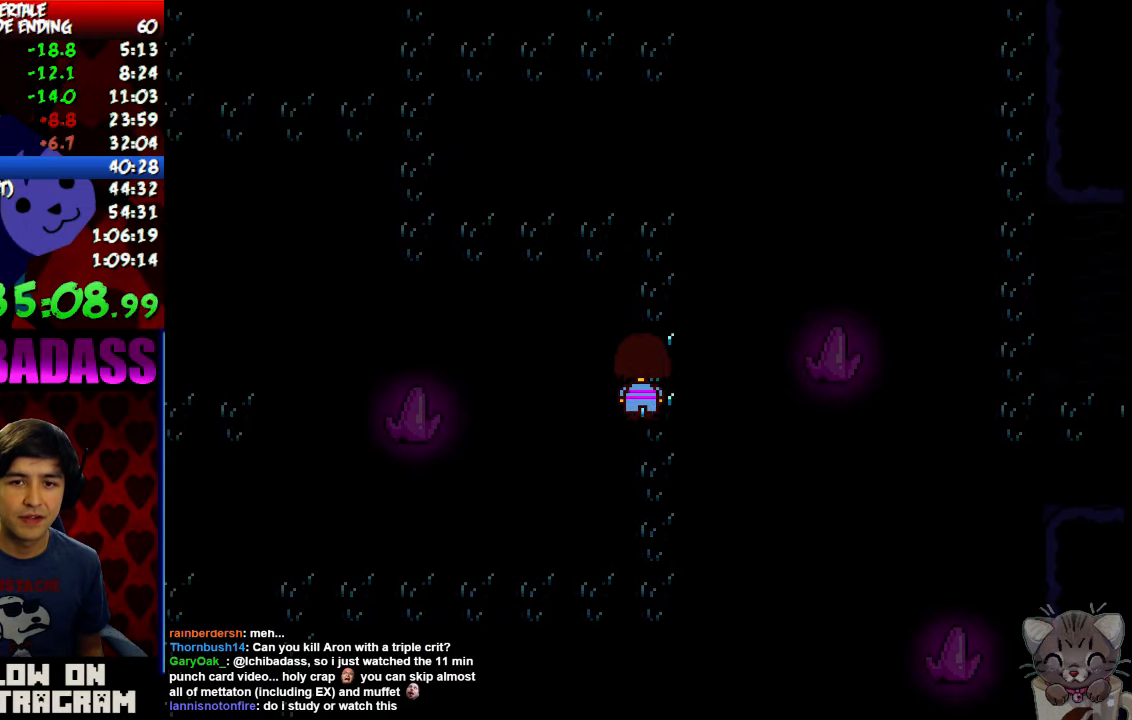
{"keys": ["left", "up"], "events": []}
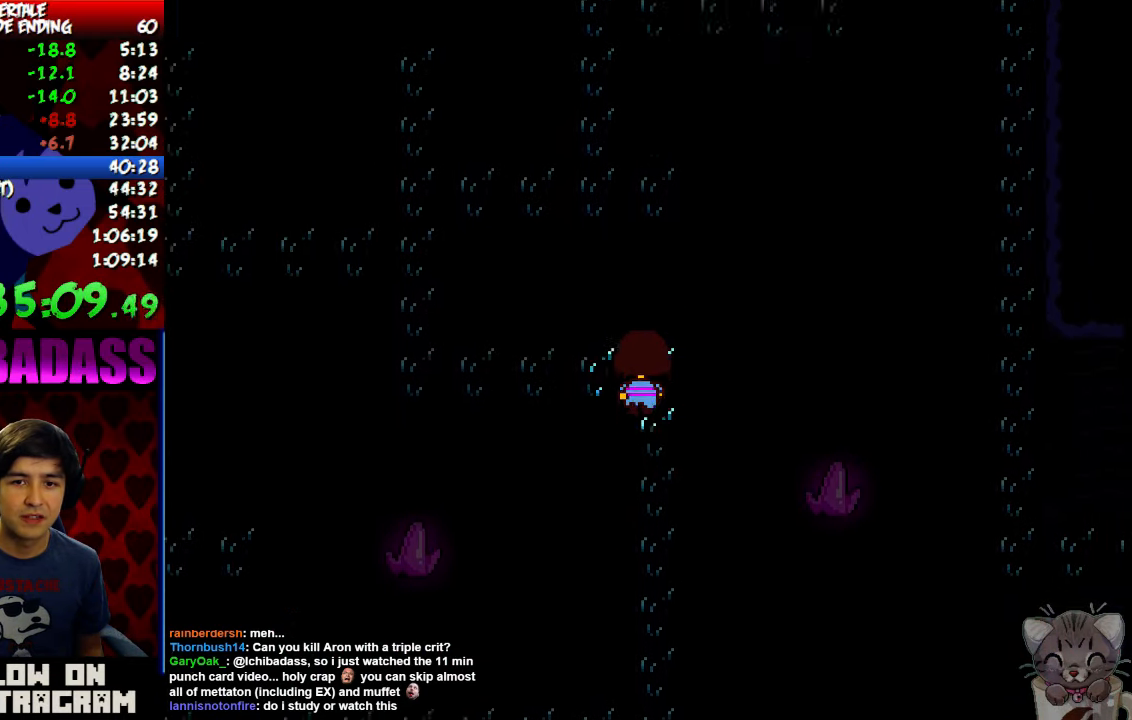
{"keys": ["left", "up"], "events": []}
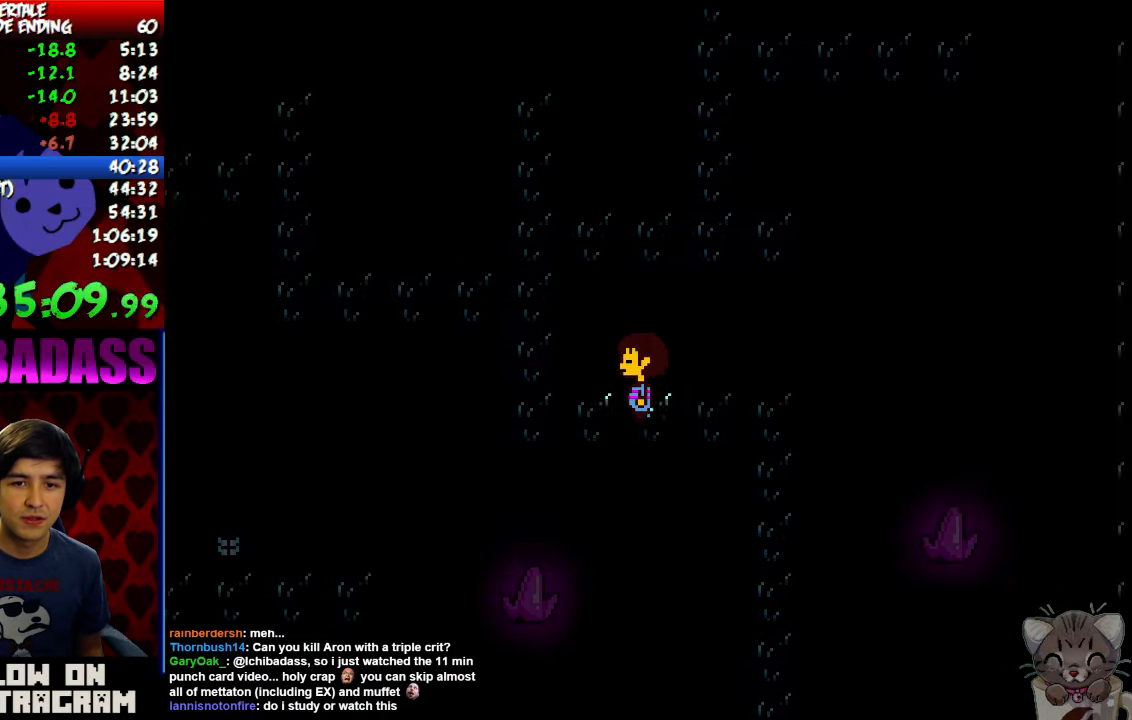
{"keys": ["right", "up"], "events": [[433, "right", "down"], [466, "left", "up"]]}
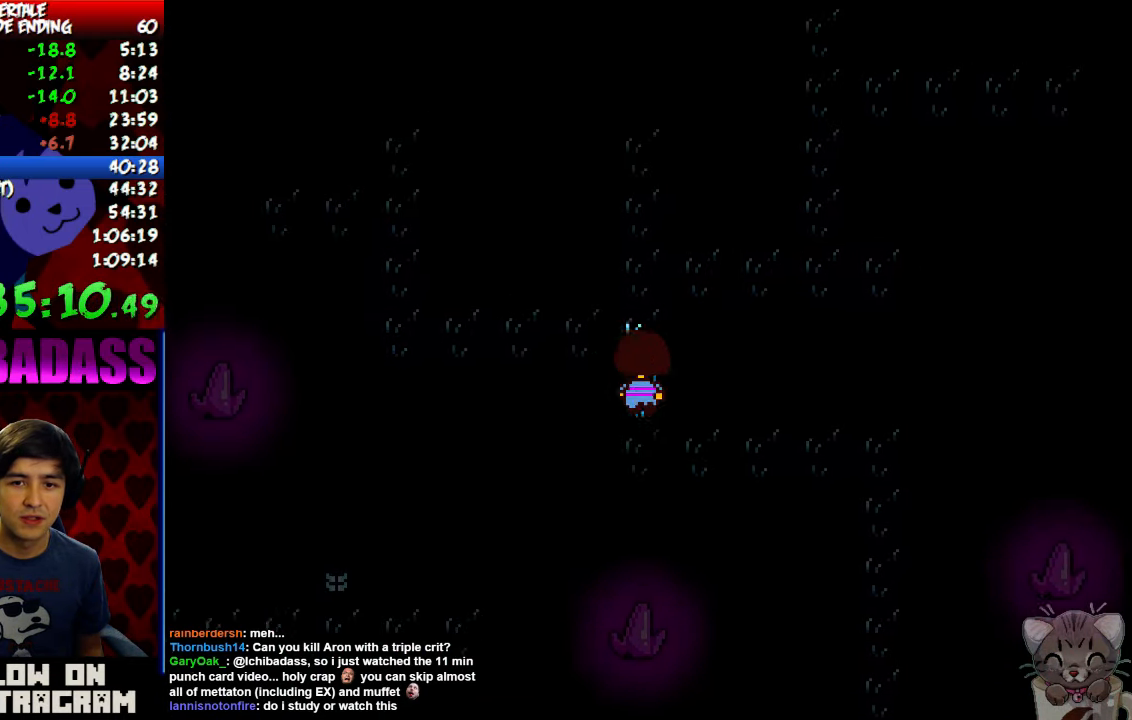
{"keys": ["right", "up"], "events": []}
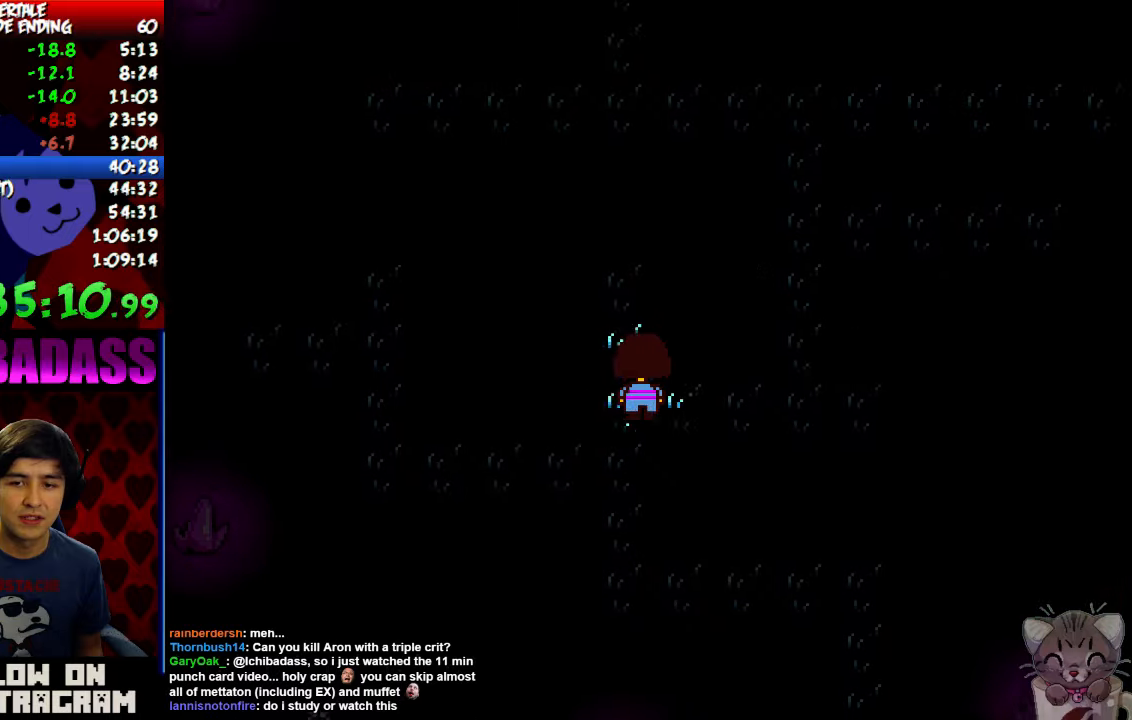
{"keys": ["right", "up"], "events": []}
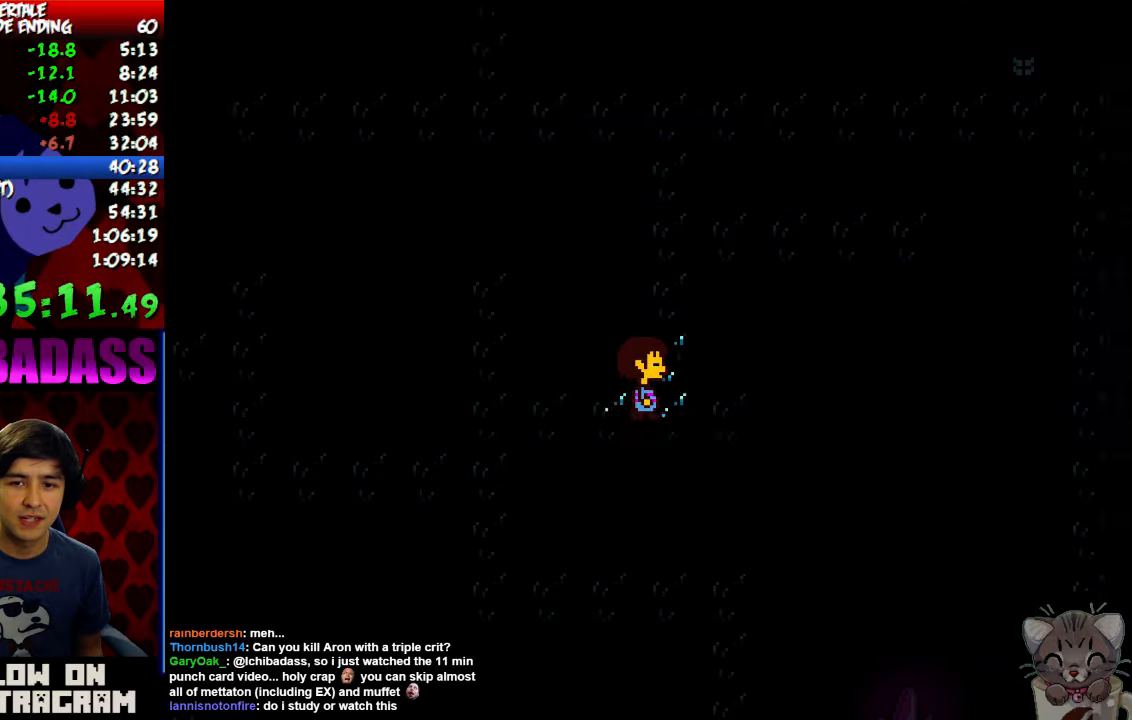
{"keys": ["up"], "events": [[167, "right", "up"]]}
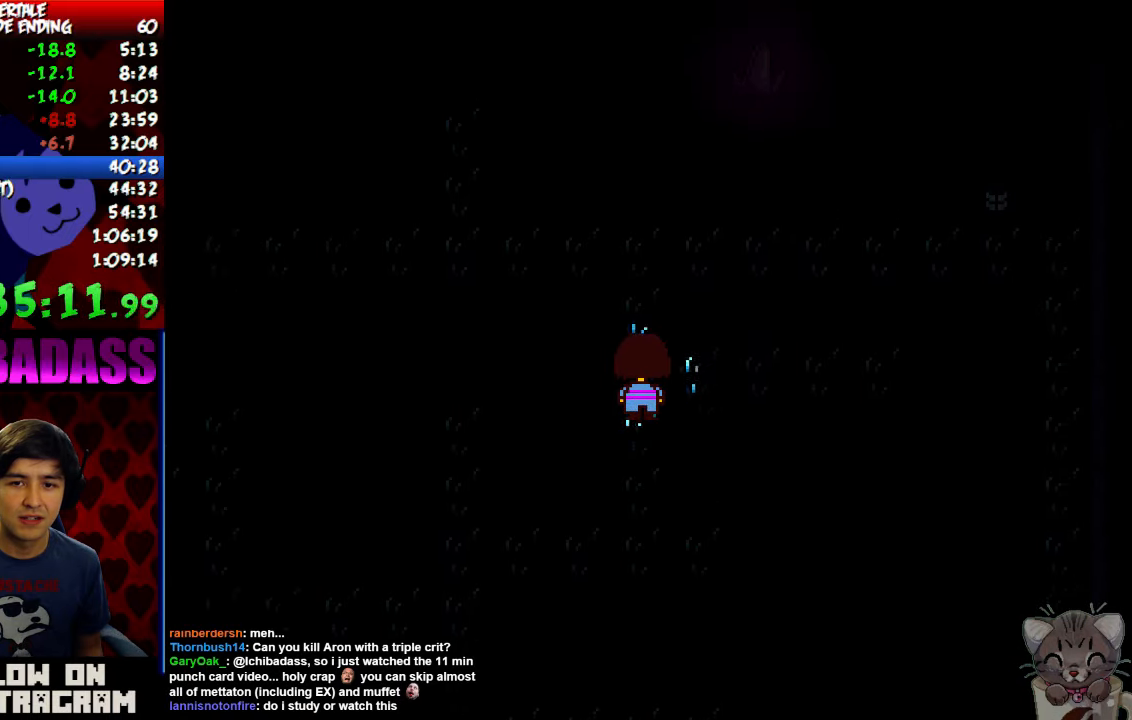
{"keys": ["right", "up"], "events": [[400, "right", "down"]]}
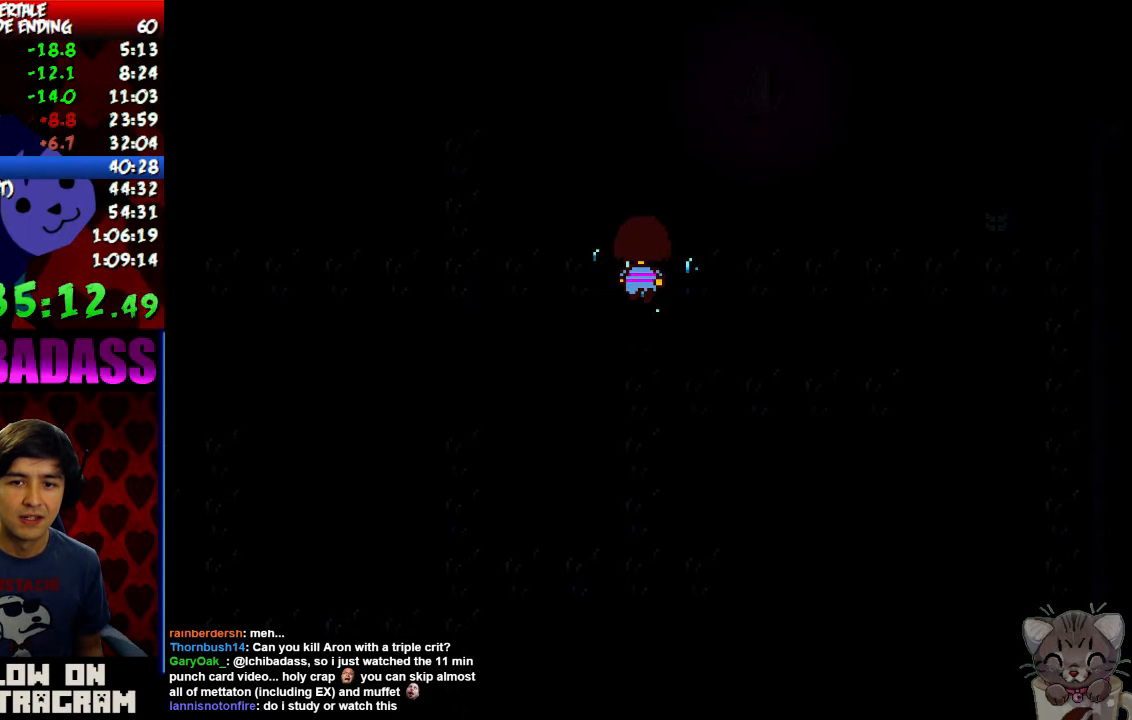
{"keys": ["down", "right"], "events": [[200, "up", "up"], [300, "down", "down"]]}
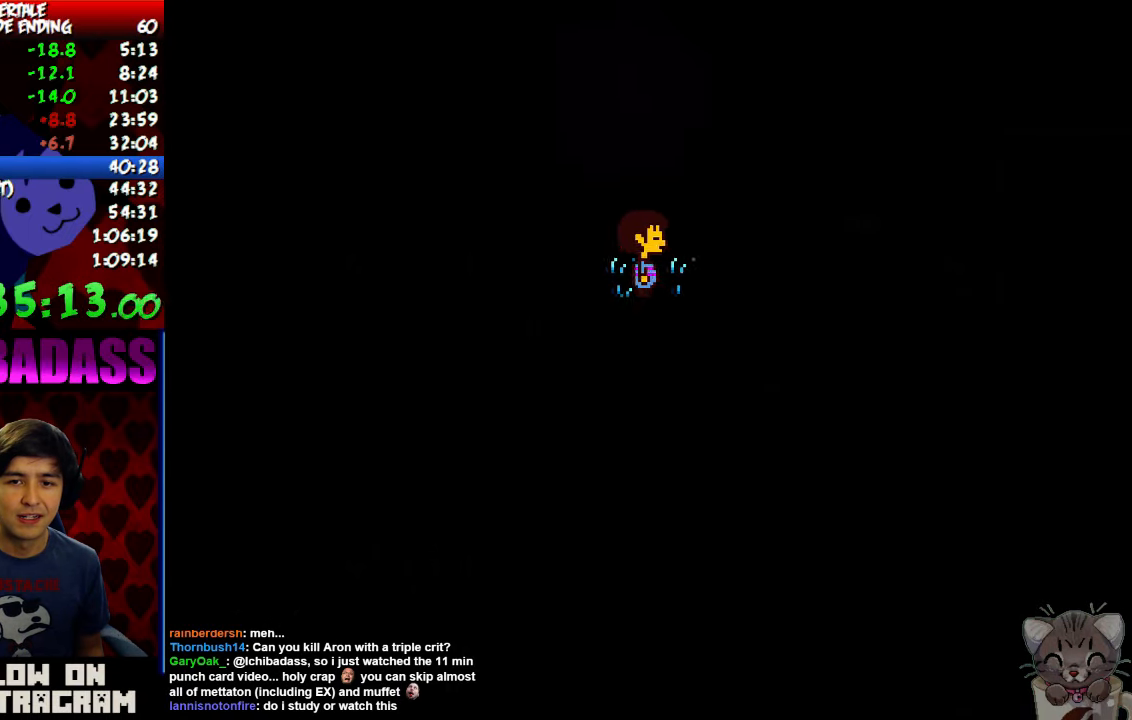
{"keys": ["down", "right"], "events": []}
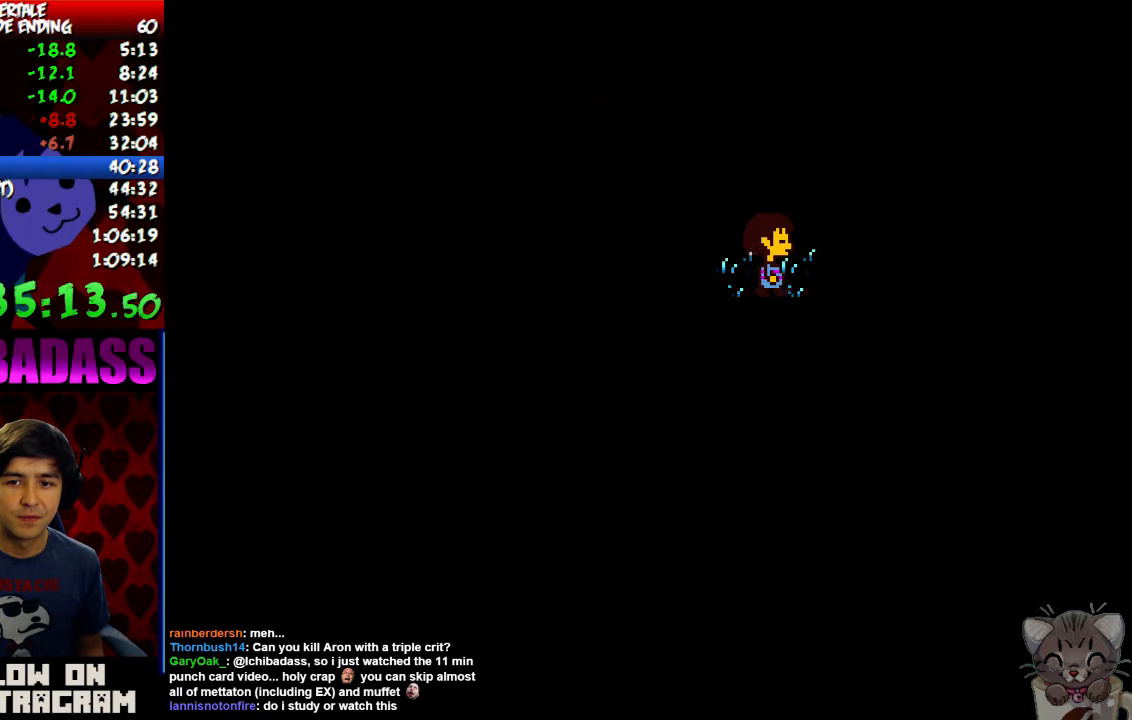
{"keys": ["down", "right"], "events": []}
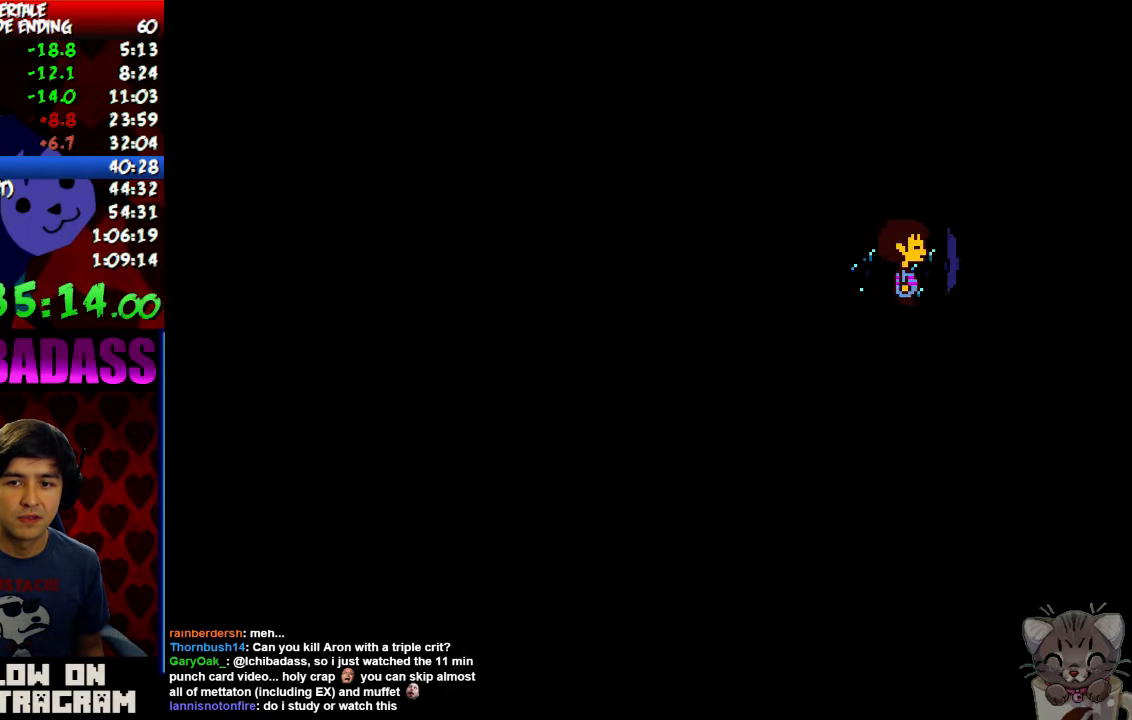
{"keys": ["down"], "events": [[134, "right", "up"]]}
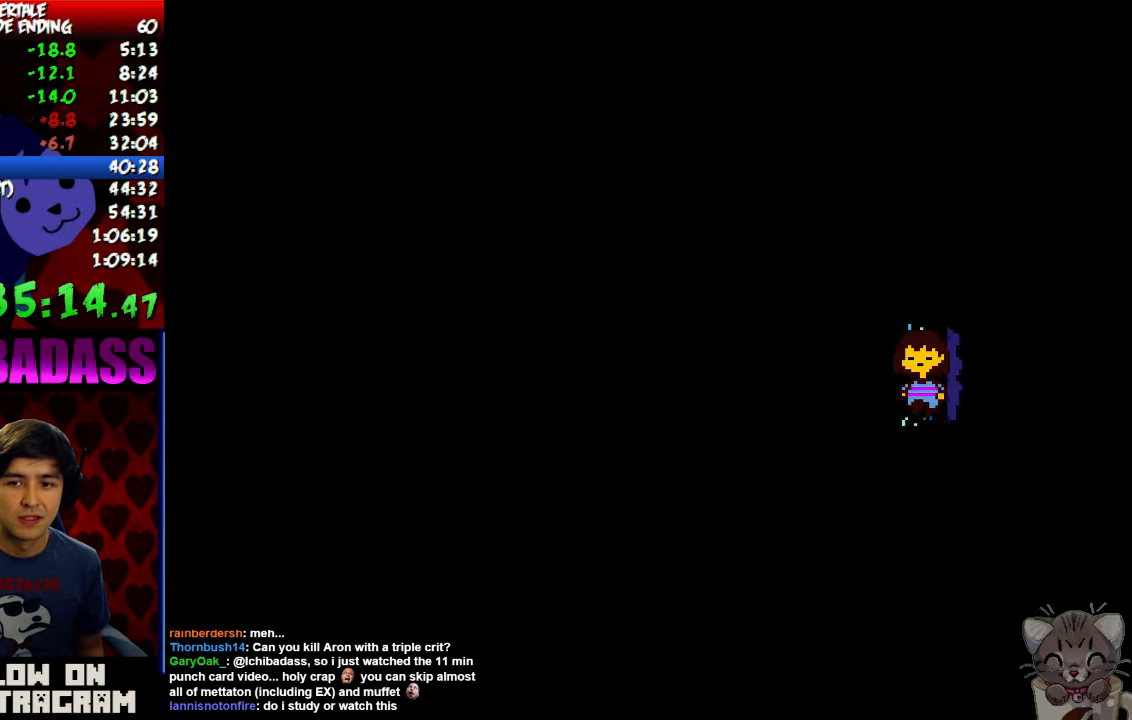
{"keys": ["down"], "events": []}
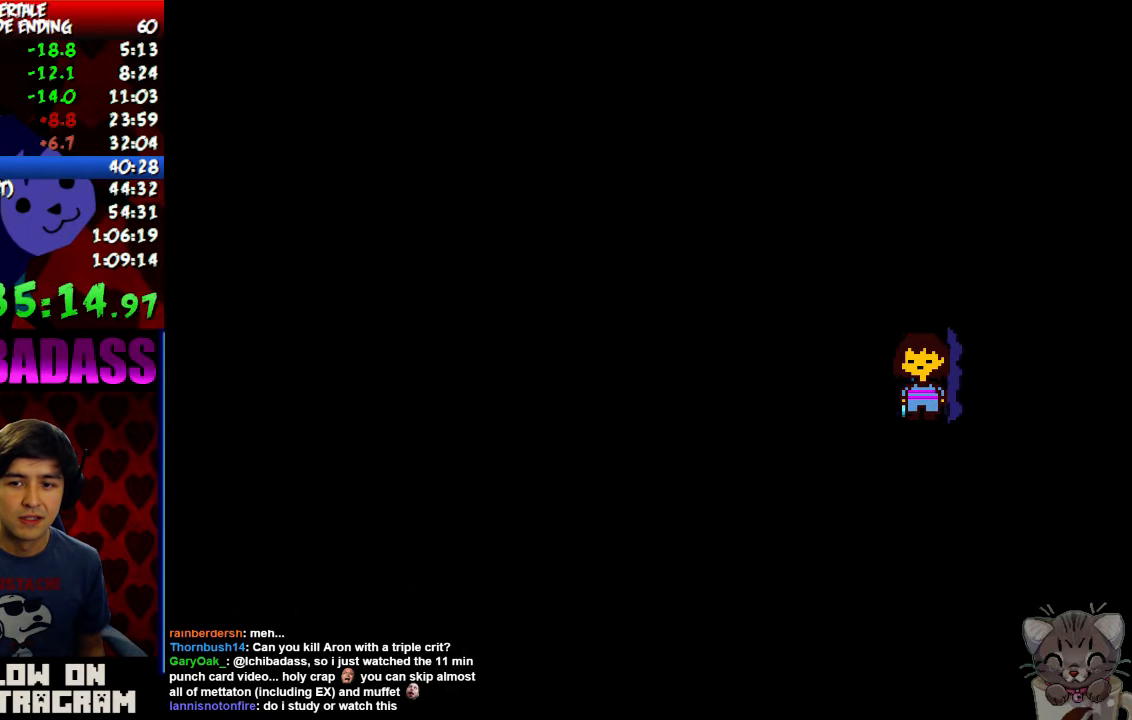
{"keys": ["down"], "events": []}
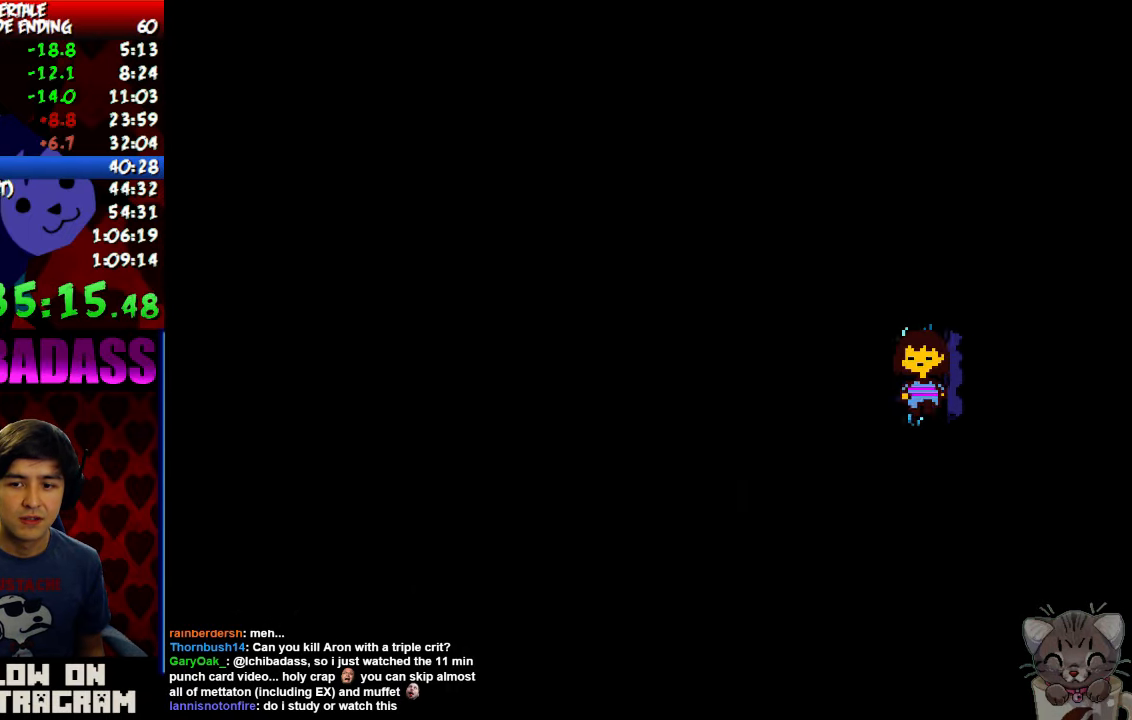
{"keys": ["down"], "events": []}
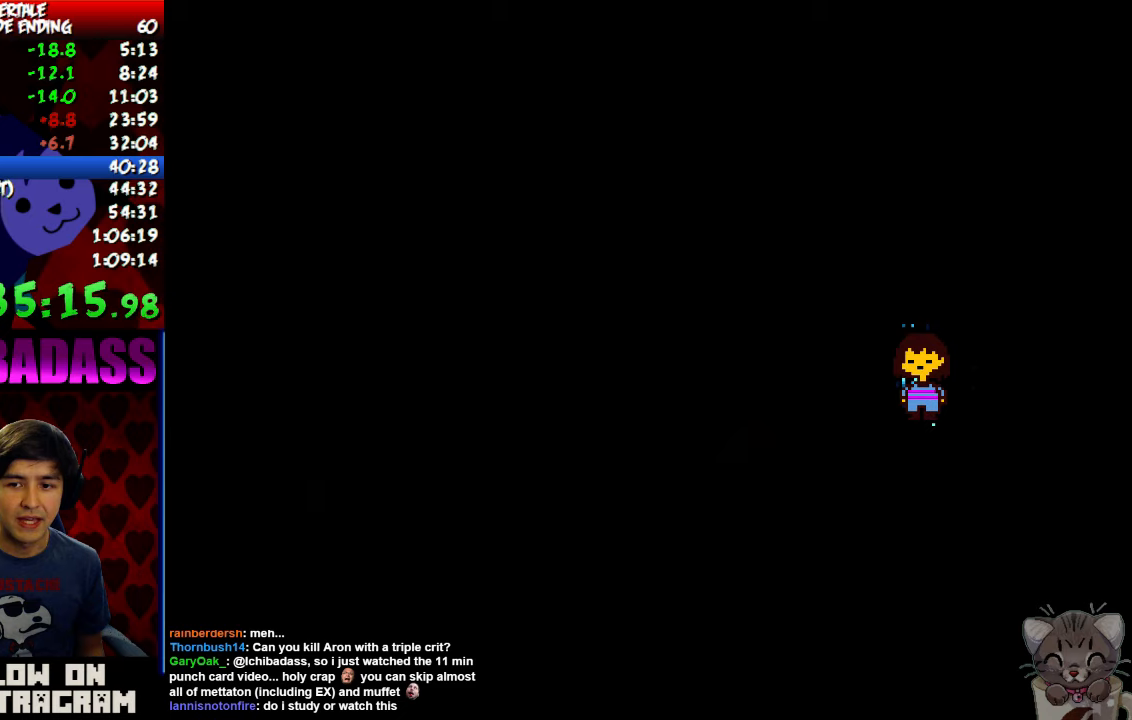
{"keys": ["down"], "events": []}
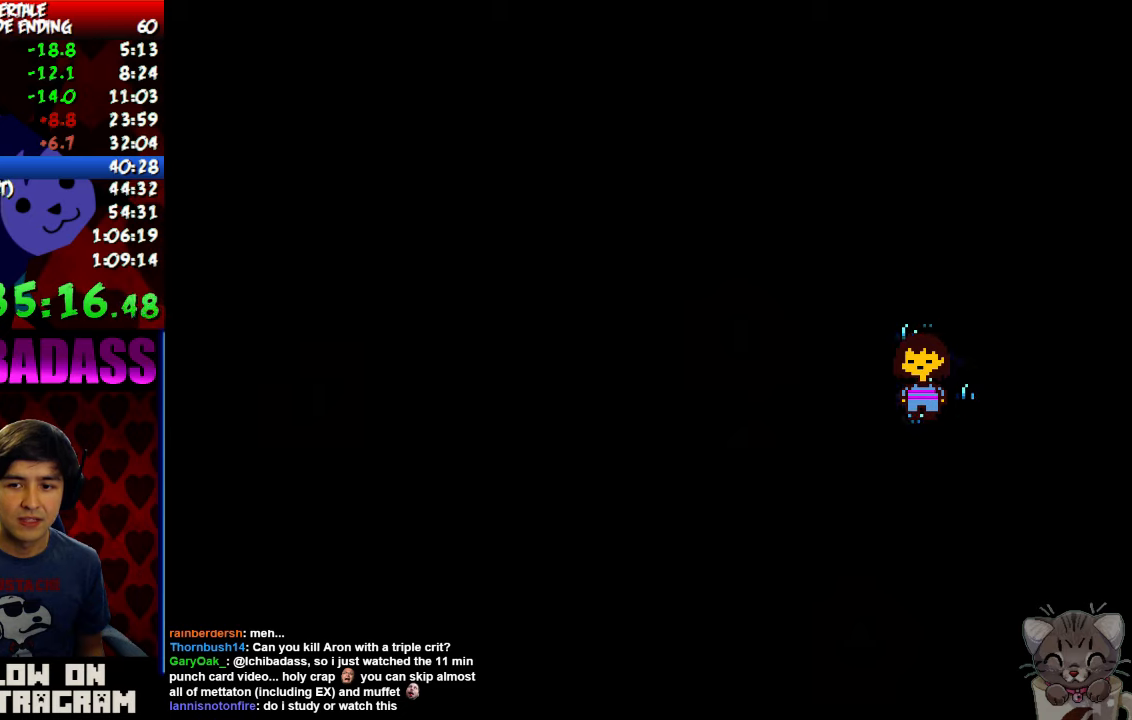
{"keys": ["right", "up"], "events": [[100, "right", "down"], [200, "down", "up"], [400, "down", "down"], [400, "up", "down"], [500, "down", "up"]]}
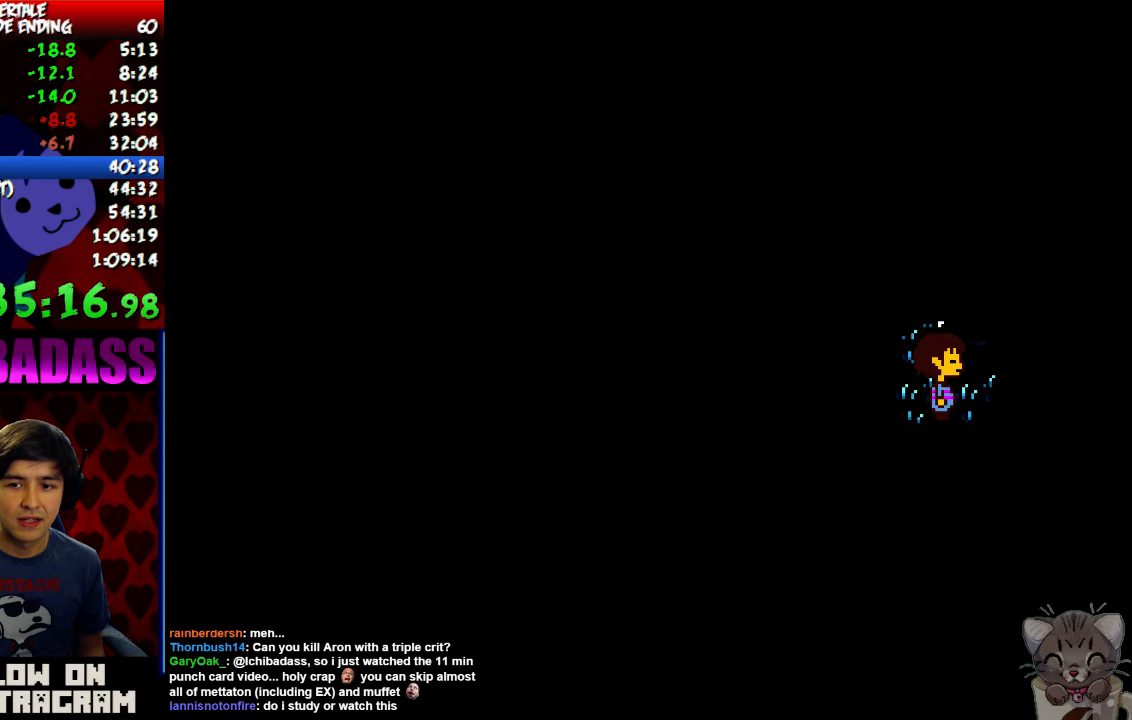
{"keys": [], "events": [[100, "up", "up"], [200, "right", "up"]]}
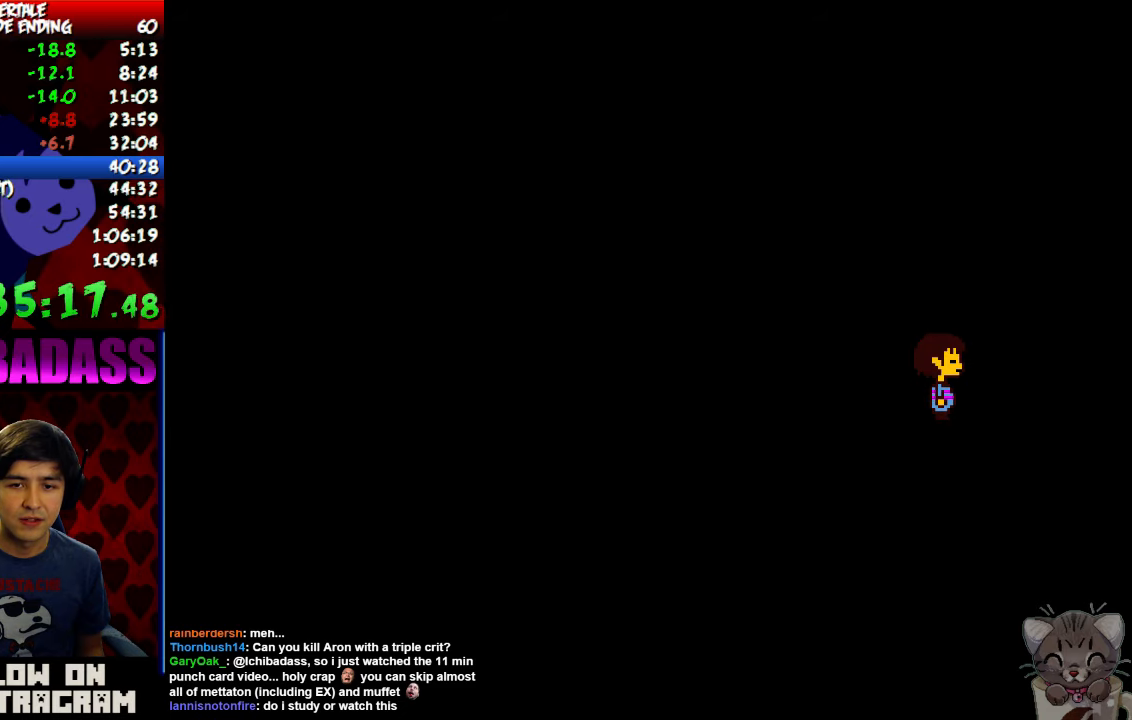
{"keys": [], "events": []}